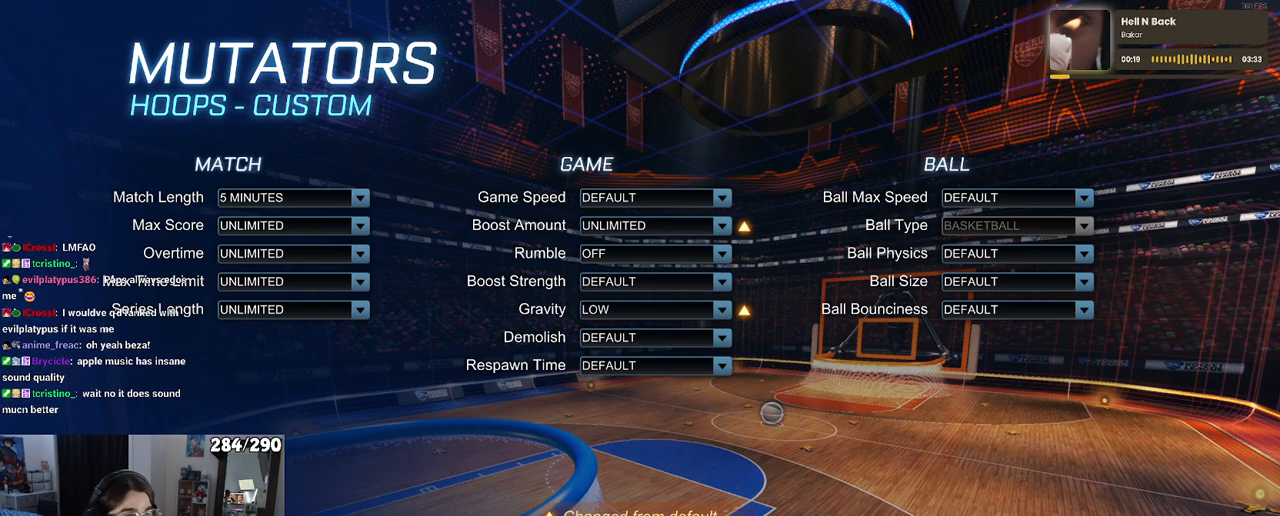
Gameplay with a controller (PlayStation layout); each line is a JSON object with the inputs held at the frame after it. "events" lists button and stick changes between this image and that frame as [ms after this image, input, new state], when the widget could be followed in between.
{"buttons": [], "left_stick": "center", "right_stick": "center", "events": [[183, "CIRCLE", "down"], [283, "CIRCLE", "up"]]}
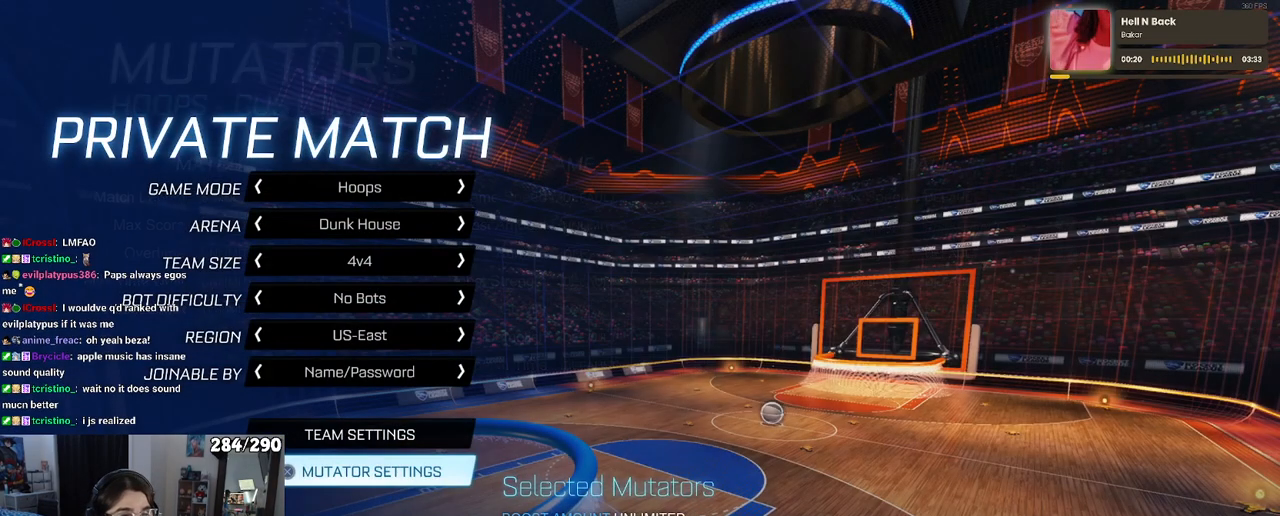
{"buttons": [], "left_stick": "center", "right_stick": "center", "events": [[167, "CIRCLE", "down"], [233, "CIRCLE", "up"]]}
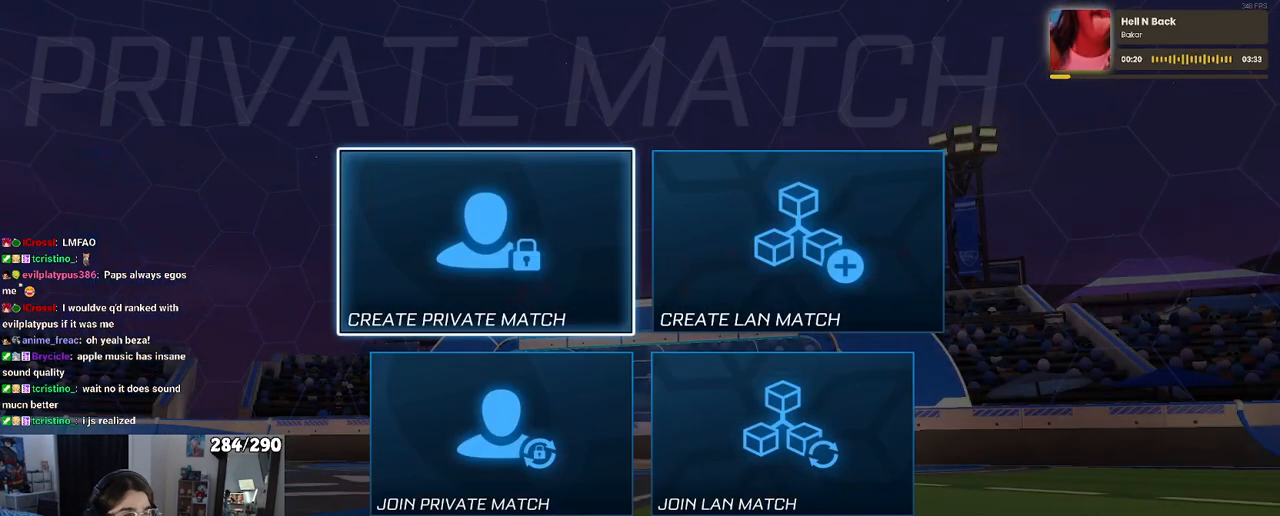
{"buttons": ["CIRCLE"], "left_stick": "center", "right_stick": "center", "events": [[67, "CIRCLE", "down"], [150, "CIRCLE", "up"], [483, "CIRCLE", "down"]]}
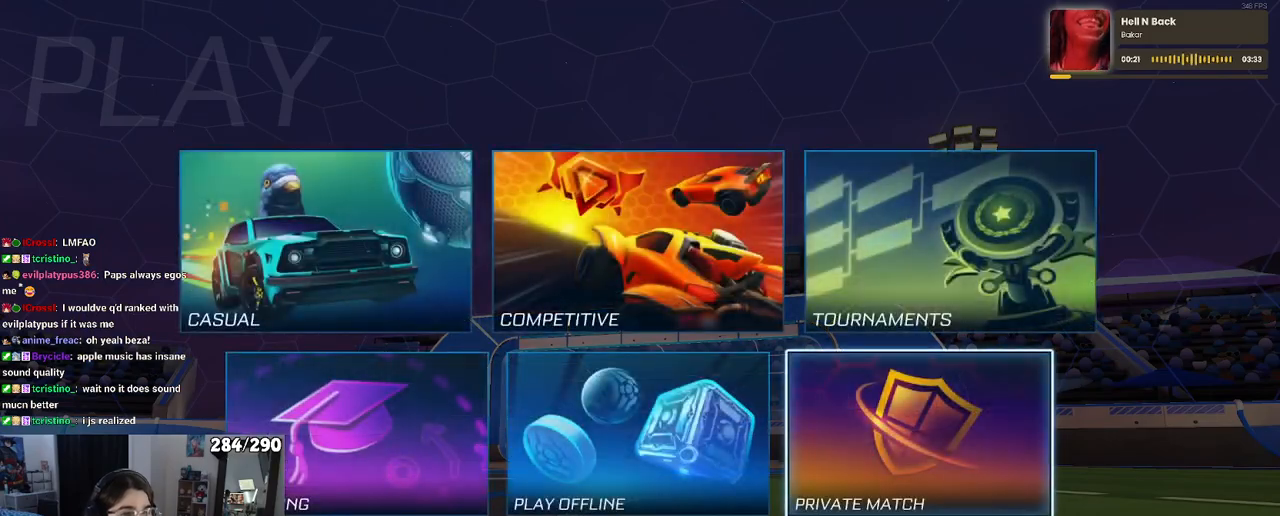
{"buttons": ["DPAD_DOWN"], "left_stick": "center", "right_stick": "center", "events": [[33, "CIRCLE", "up"], [400, "DPAD_DOWN", "down"]]}
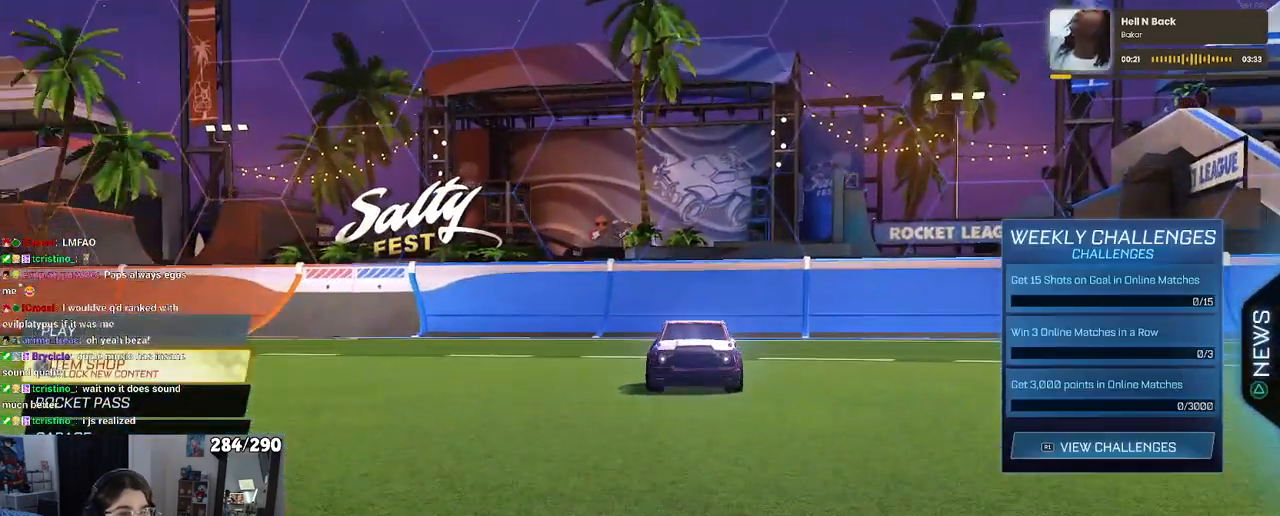
{"buttons": [], "left_stick": "center", "right_stick": "center", "events": [[17, "DPAD_DOWN", "up"], [83, "DPAD_DOWN", "down"], [133, "DPAD_DOWN", "up"], [200, "DPAD_DOWN", "down"], [283, "CROSS", "down"], [300, "DPAD_DOWN", "up"], [350, "CROSS", "up"]]}
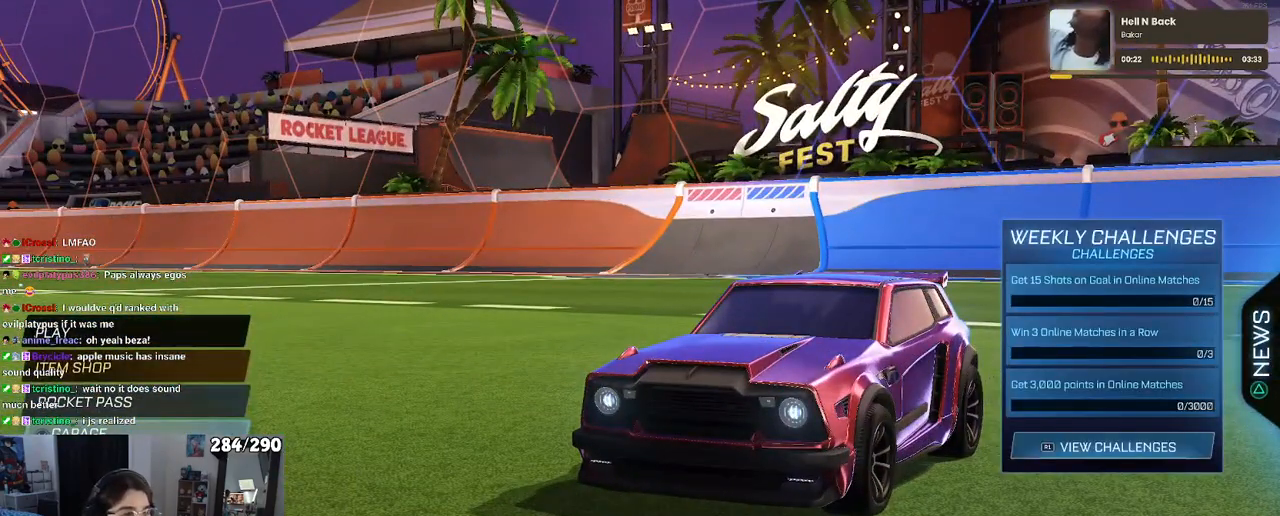
{"buttons": [], "left_stick": "center", "right_stick": "center", "events": []}
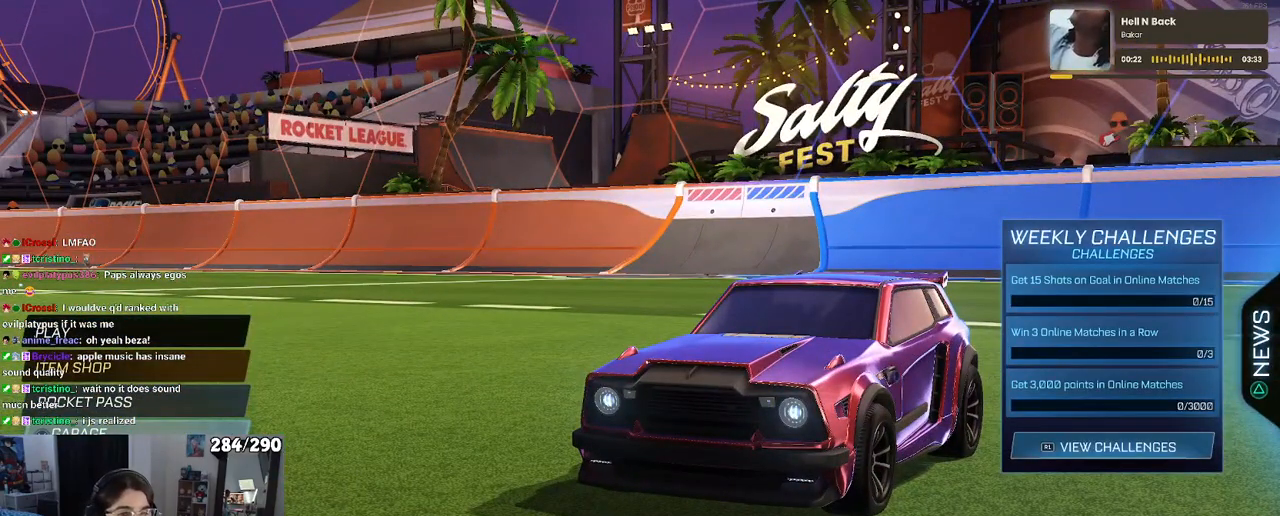
{"buttons": [], "left_stick": "center", "right_stick": "center", "events": [[367, "DPAD_DOWN", "down"], [467, "DPAD_DOWN", "up"]]}
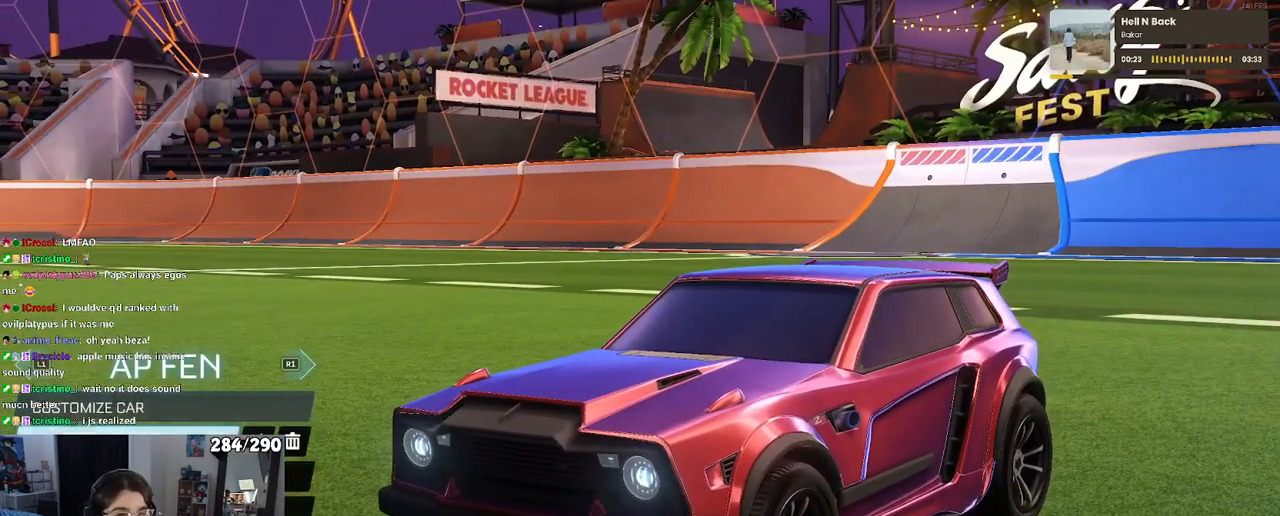
{"buttons": [], "left_stick": "center", "right_stick": "center", "events": [[133, "CROSS", "down"], [233, "CROSS", "up"]]}
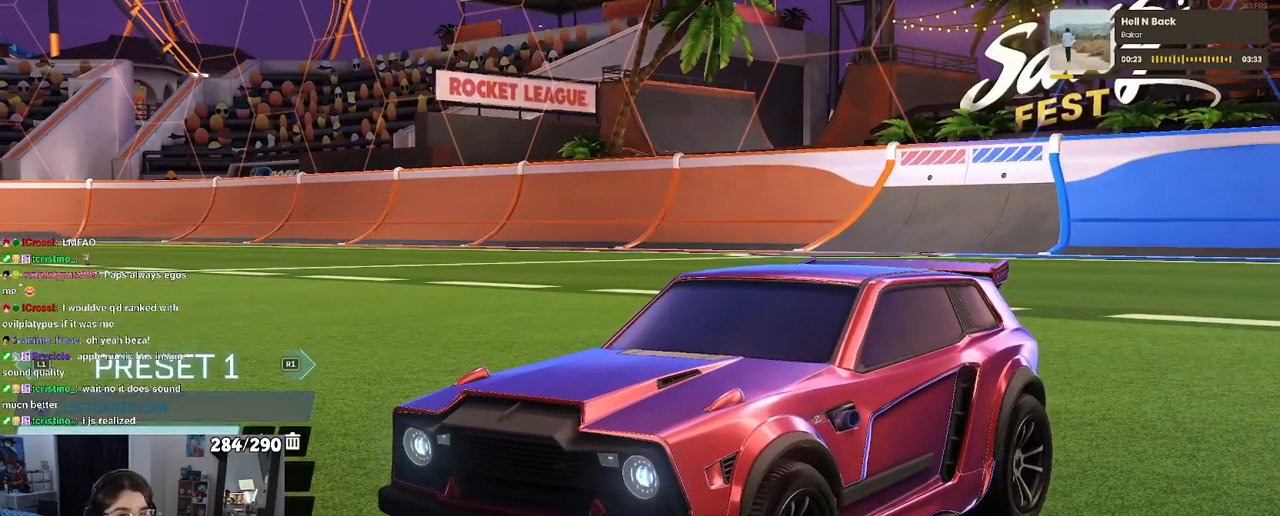
{"buttons": [], "left_stick": "center", "right_stick": "center", "events": [[33, "DPAD_UP", "down"], [117, "CROSS", "down"], [117, "DPAD_UP", "up"], [233, "CROSS", "up"]]}
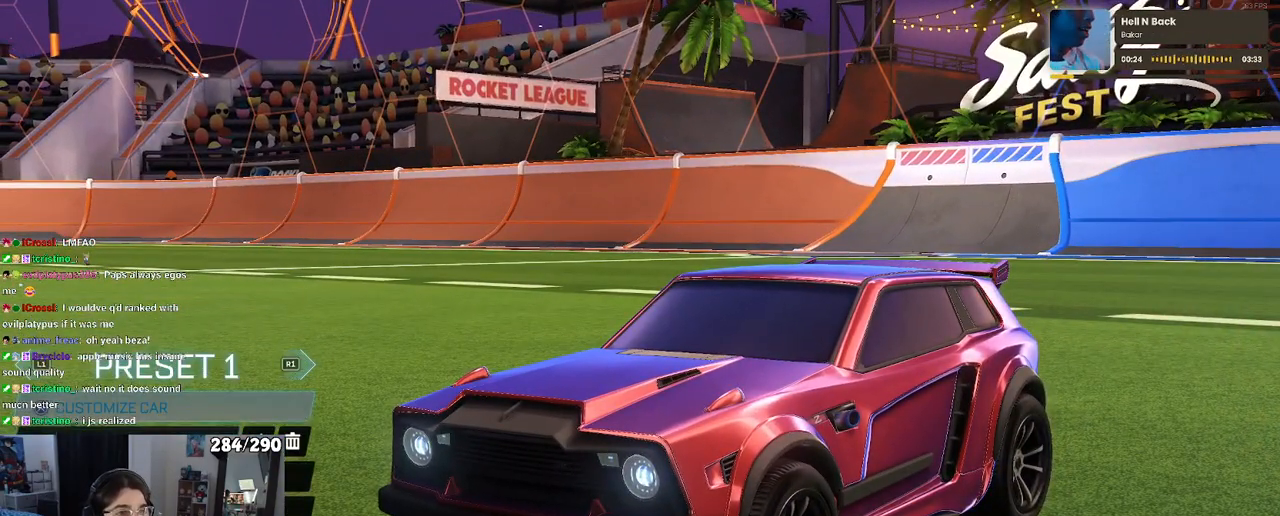
{"buttons": [], "left_stick": "center", "right_stick": "center", "events": []}
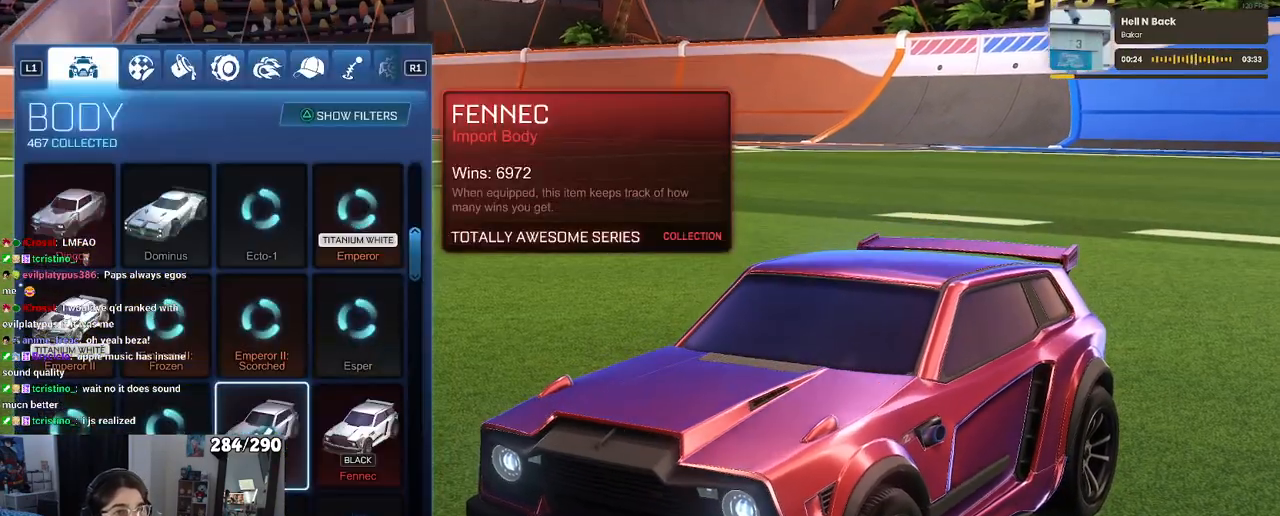
{"buttons": [], "left_stick": "center", "right_stick": "center", "events": []}
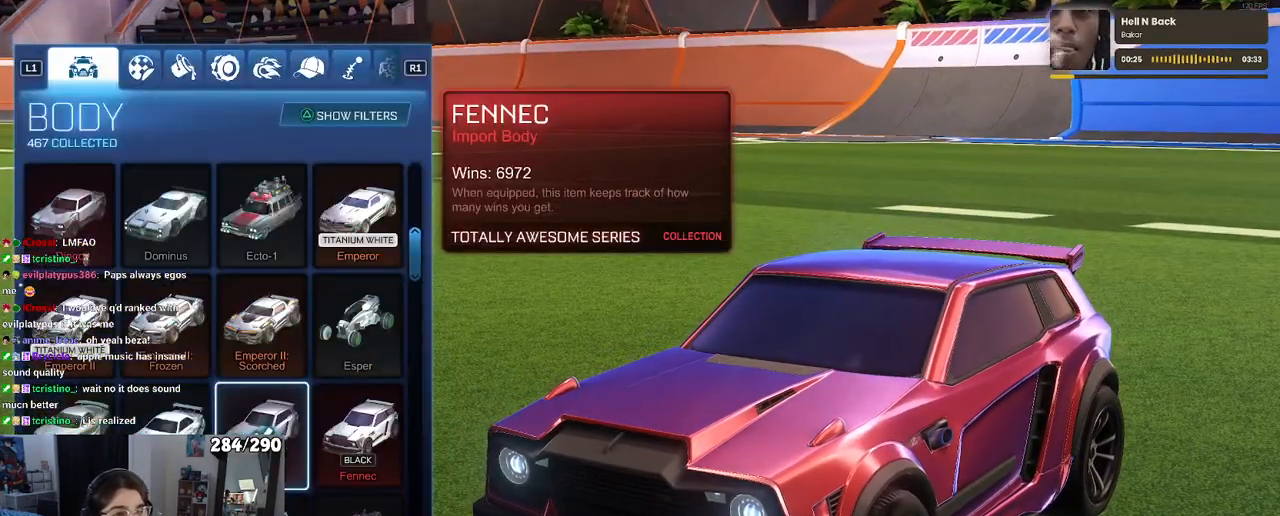
{"buttons": ["DPAD_UP"], "left_stick": "center", "right_stick": "center", "events": [[333, "DPAD_UP", "down"]]}
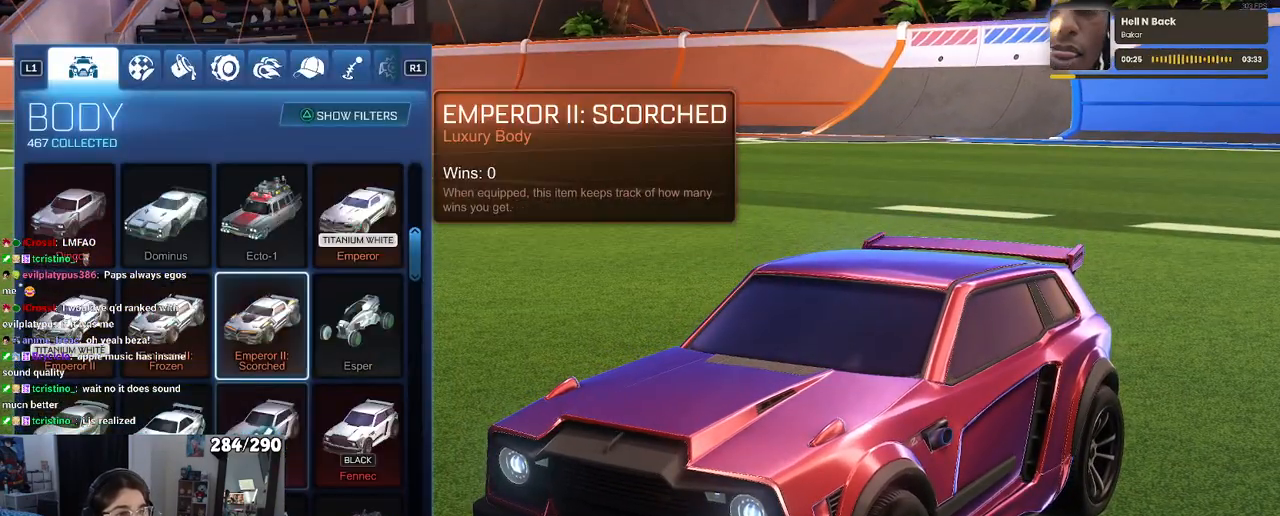
{"buttons": ["DPAD_UP"], "left_stick": "center", "right_stick": "center", "events": []}
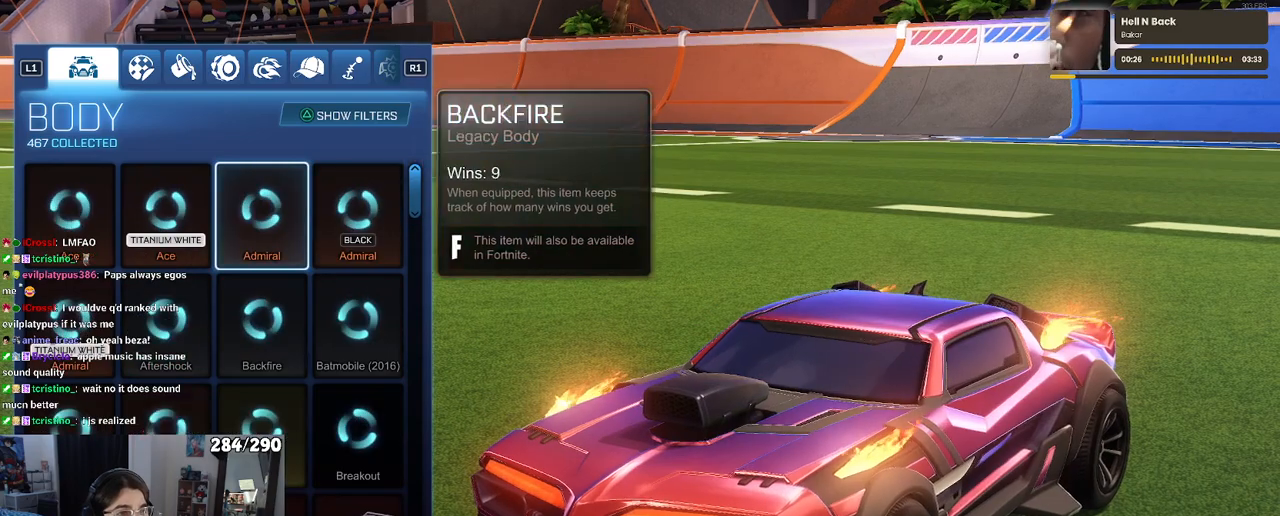
{"buttons": ["DPAD_DOWN"], "left_stick": "center", "right_stick": "center", "events": [[17, "DPAD_UP", "up"], [383, "DPAD_DOWN", "down"]]}
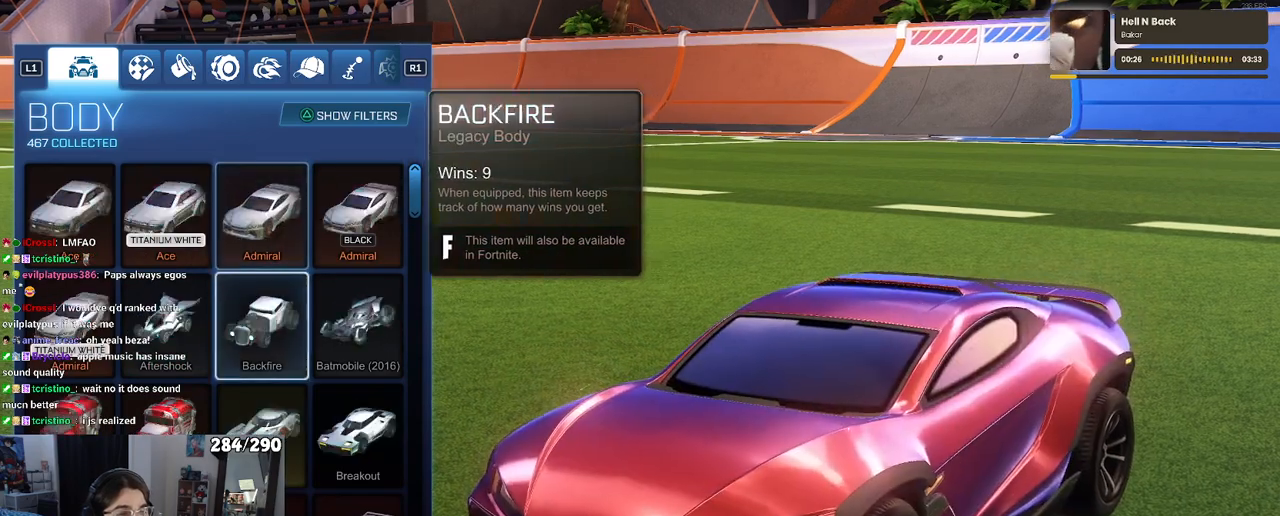
{"buttons": ["DPAD_DOWN"], "left_stick": "center", "right_stick": "center", "events": [[150, "DPAD_DOWN", "up"], [300, "DPAD_DOWN", "down"], [417, "DPAD_DOWN", "up"], [483, "DPAD_DOWN", "down"]]}
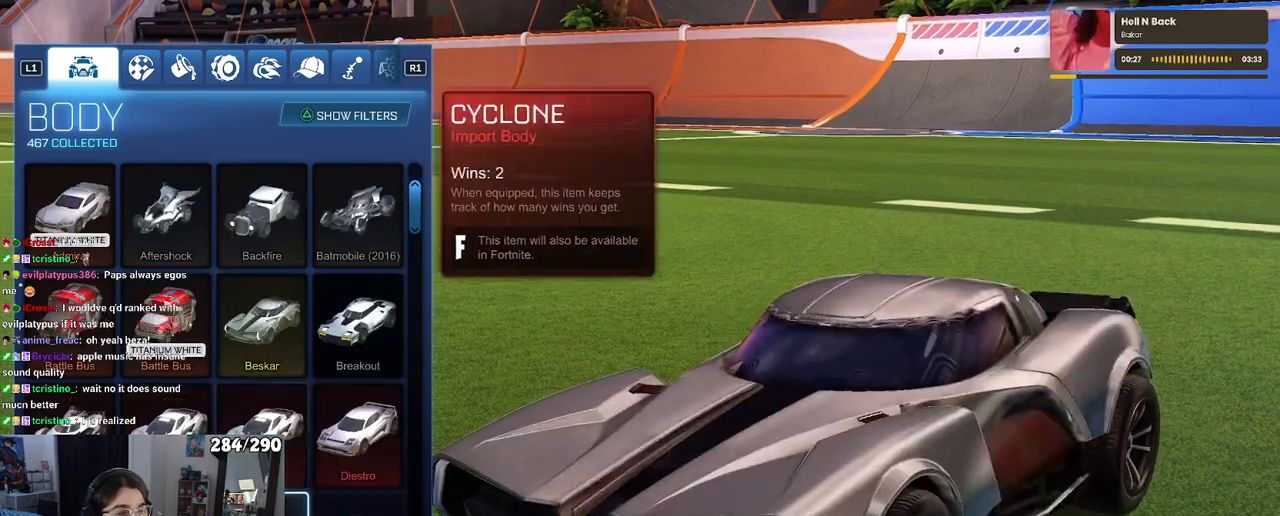
{"buttons": [], "left_stick": "center", "right_stick": "center", "events": [[17, "DPAD_DOWN", "up"]]}
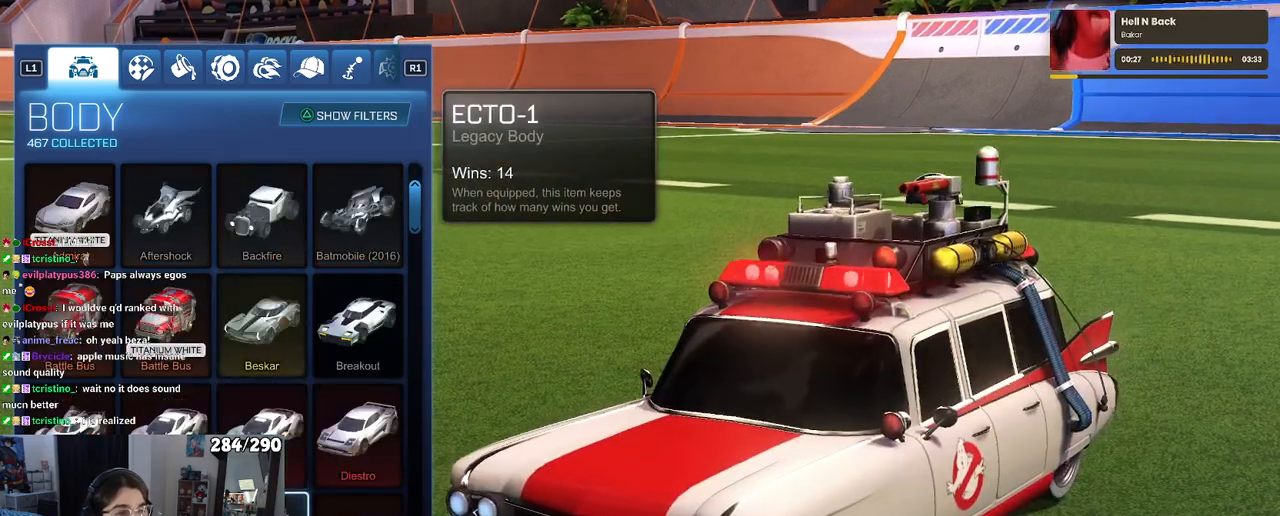
{"buttons": ["CROSS"], "left_stick": "center", "right_stick": "center", "events": [[283, "DPAD_LEFT", "down"], [350, "DPAD_LEFT", "up"], [433, "CROSS", "down"]]}
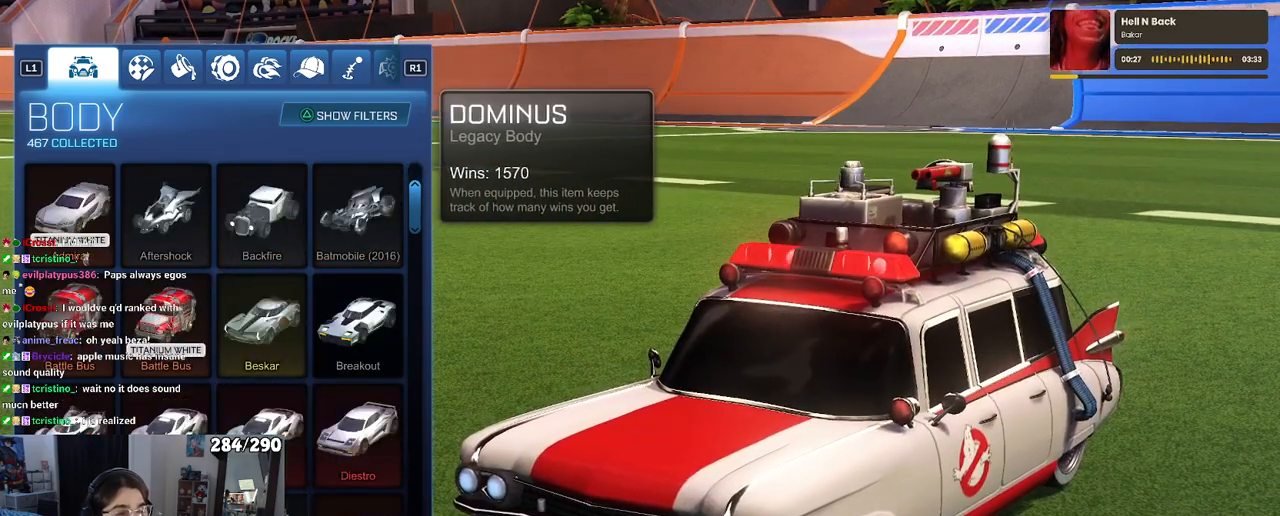
{"buttons": [], "left_stick": "center", "right_stick": "center", "events": [[33, "CROSS", "up"], [150, "R1", "down"], [333, "R1", "up"]]}
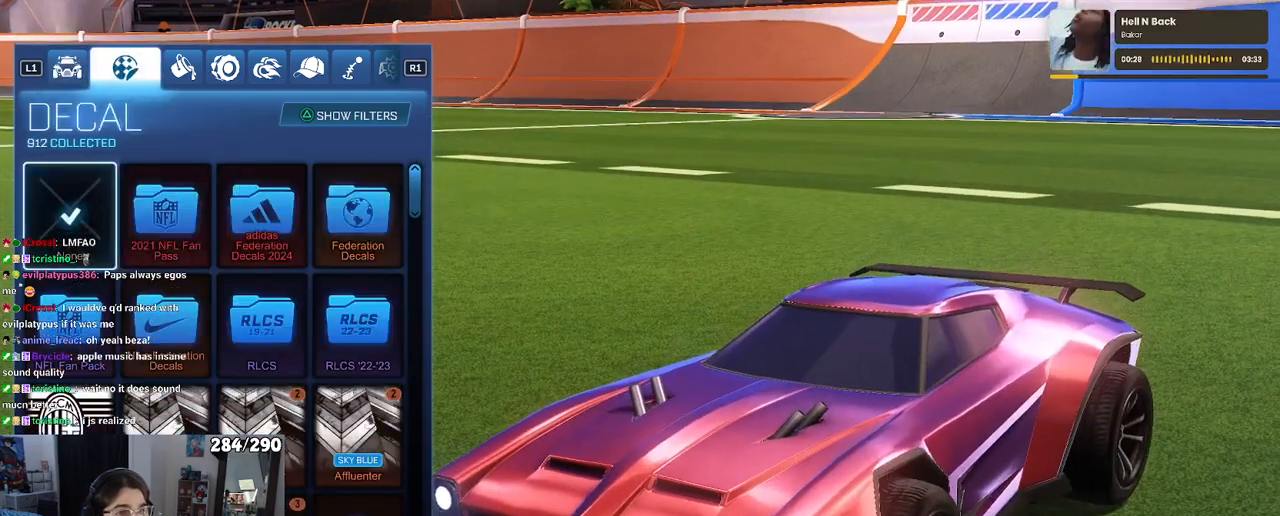
{"buttons": [], "left_stick": "center", "right_stick": "center", "events": [[167, "R1", "down"], [317, "R1", "up"]]}
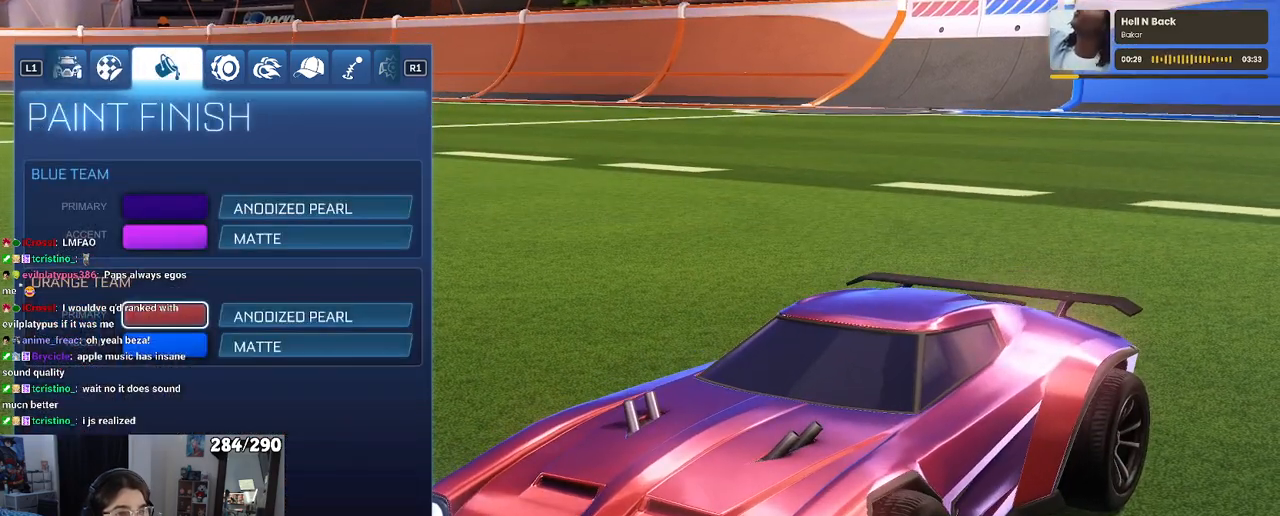
{"buttons": [], "left_stick": "center", "right_stick": "center", "events": [[133, "R1", "down"], [283, "R1", "up"]]}
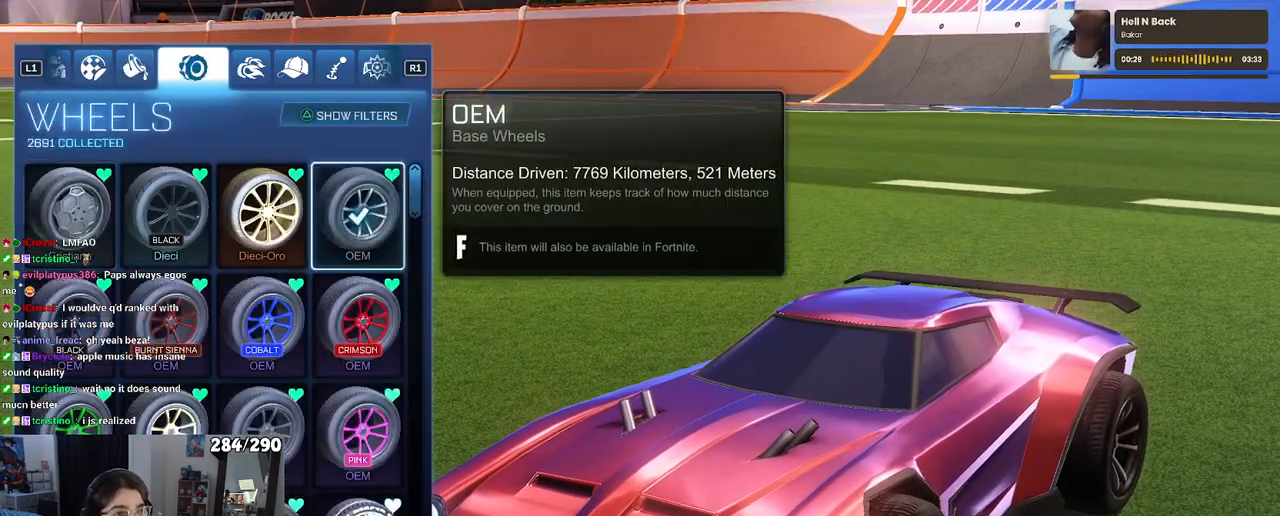
{"buttons": [], "left_stick": "center", "right_stick": "center", "events": []}